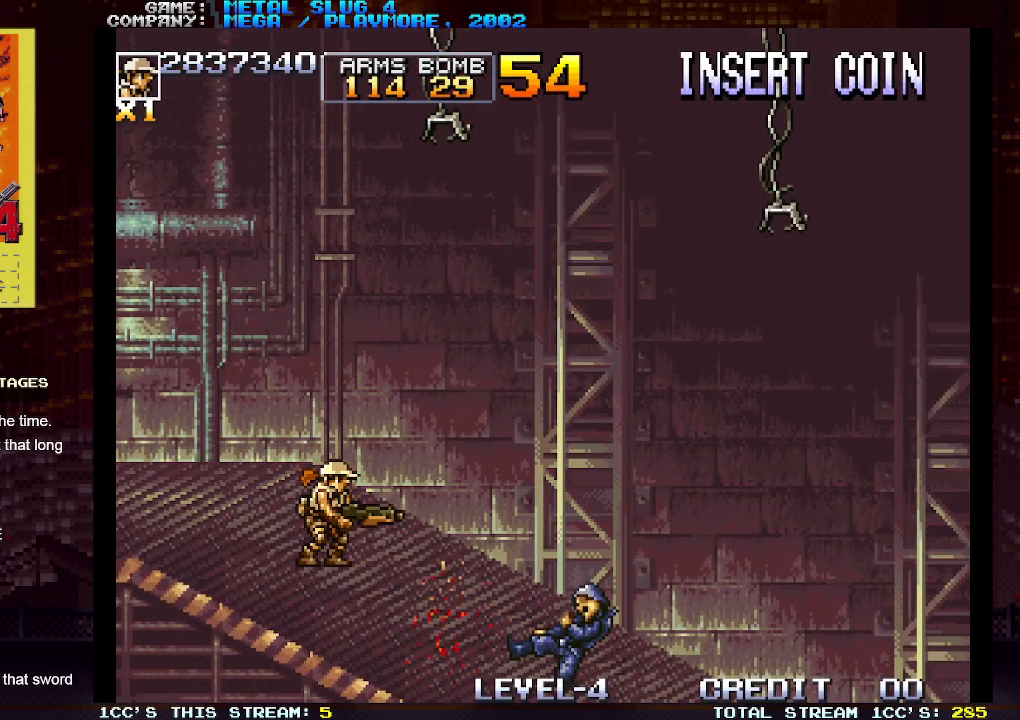
Gameplay with a controller (arcade stick); each line is a JSON object with the inputs held at the frame after it. "events" lists button and stick changes between this image and that frame as [ms after this image, input, new state], when the widget could be followed in between. Not read: L3 R3.
{"buttons": [], "left_stick": "right", "events": [[483, "left_stick", "right"]]}
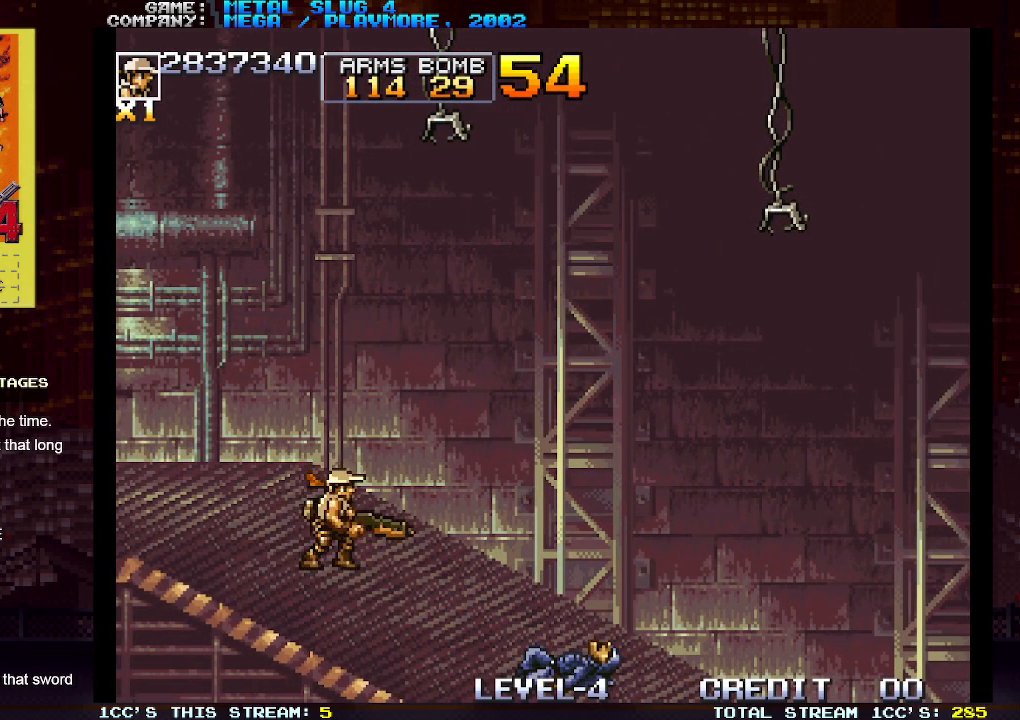
{"buttons": [], "left_stick": "center", "events": [[417, "left_stick", "center"]]}
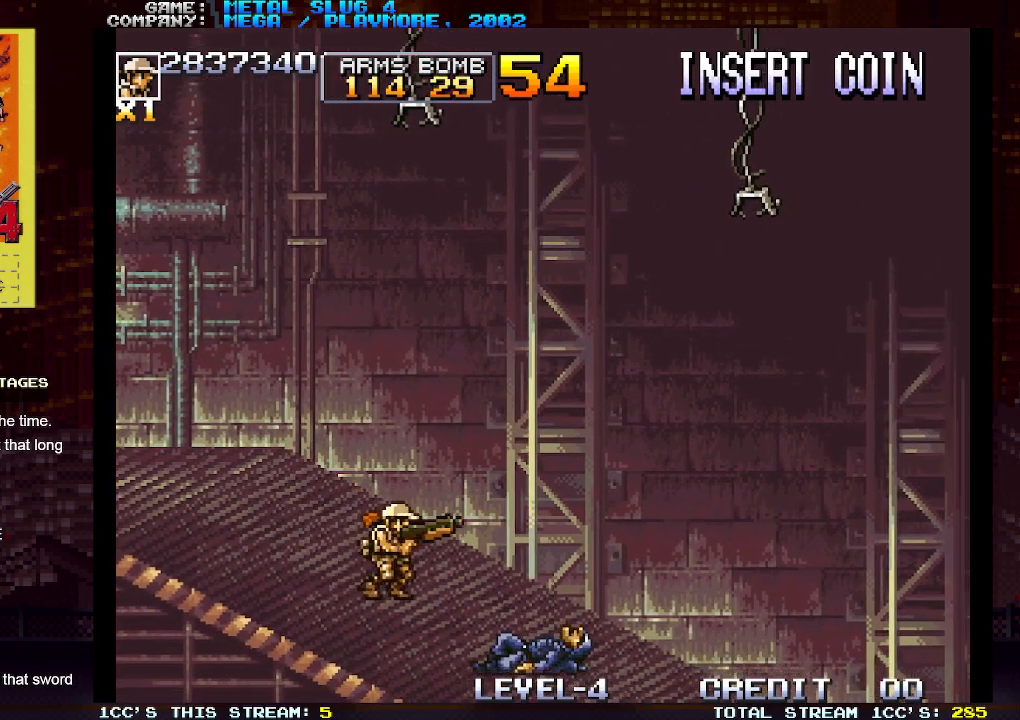
{"buttons": [], "left_stick": "right", "events": [[250, "left_stick", "right"], [350, "left_stick", "center"], [500, "left_stick", "right"]]}
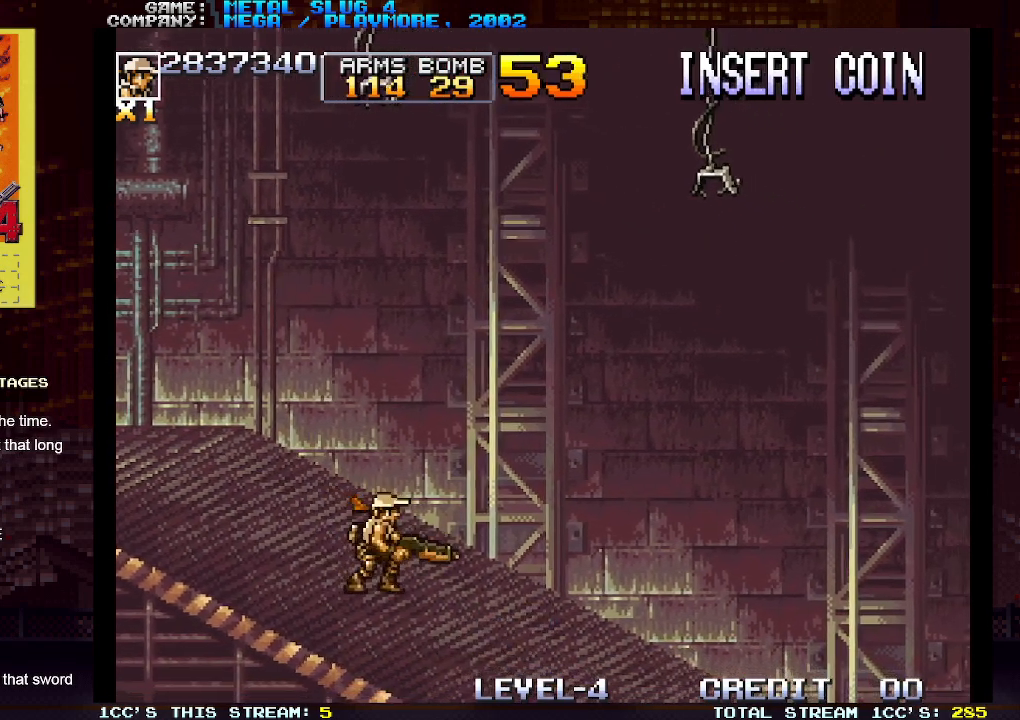
{"buttons": [], "left_stick": "center", "events": [[100, "left_stick", "center"], [200, "left_stick", "right"], [300, "left_stick", "center"], [400, "left_stick", "right"], [500, "left_stick", "center"]]}
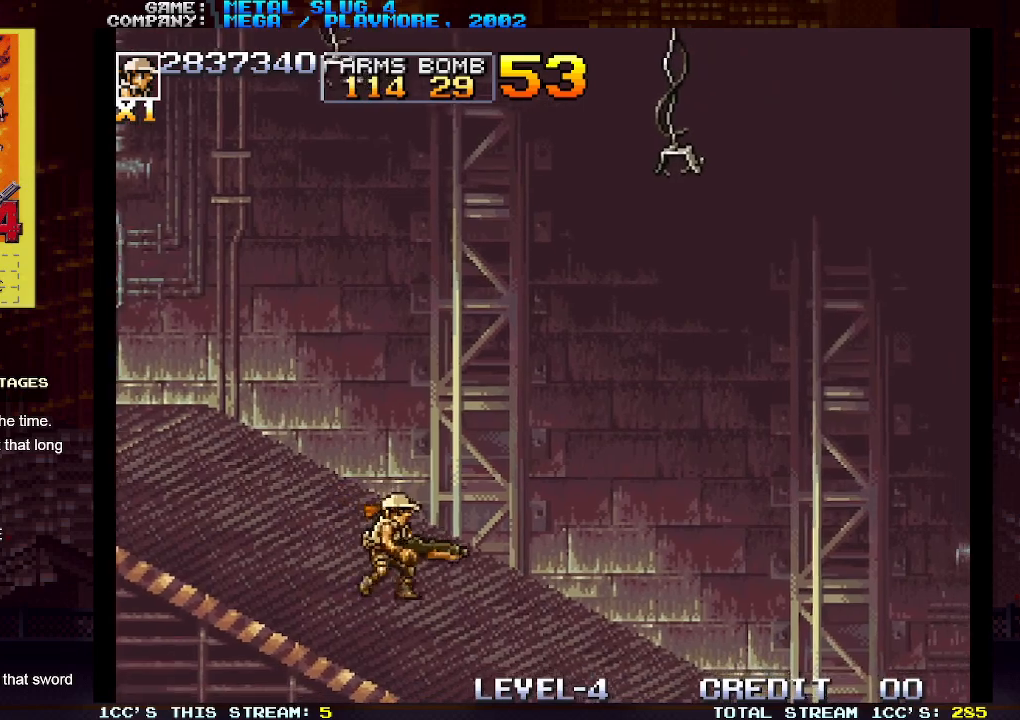
{"buttons": [], "left_stick": "right", "events": [[83, "left_stick", "right"], [183, "left_stick", "center"], [283, "left_stick", "right"], [367, "left_stick", "center"], [483, "left_stick", "right"]]}
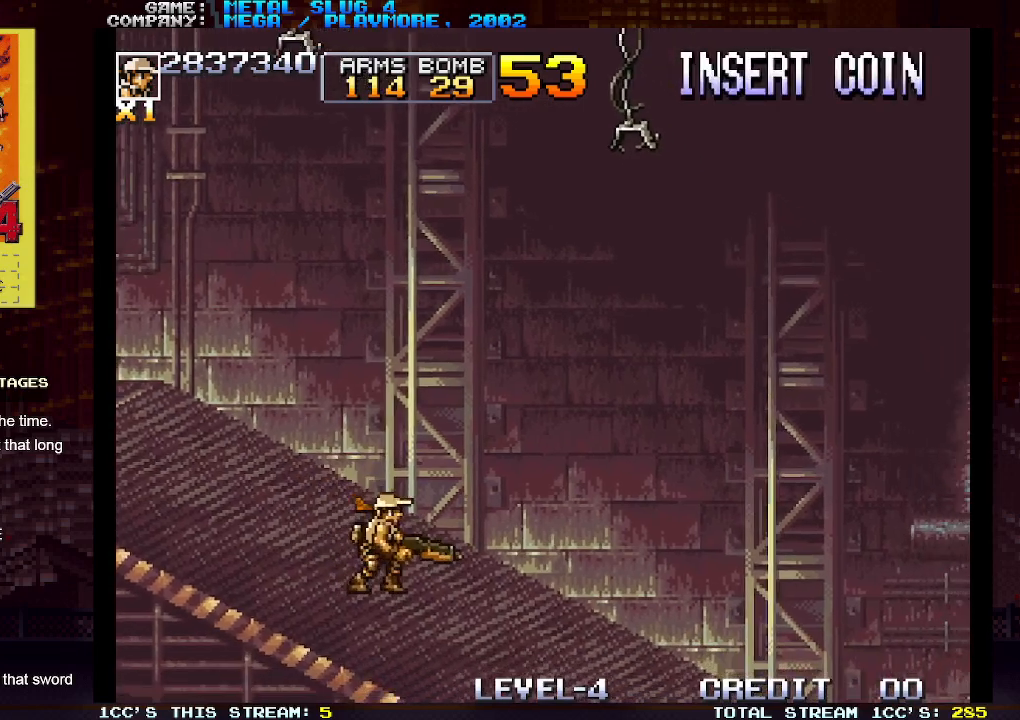
{"buttons": [], "left_stick": "right", "events": [[67, "left_stick", "center"], [433, "left_stick", "right"]]}
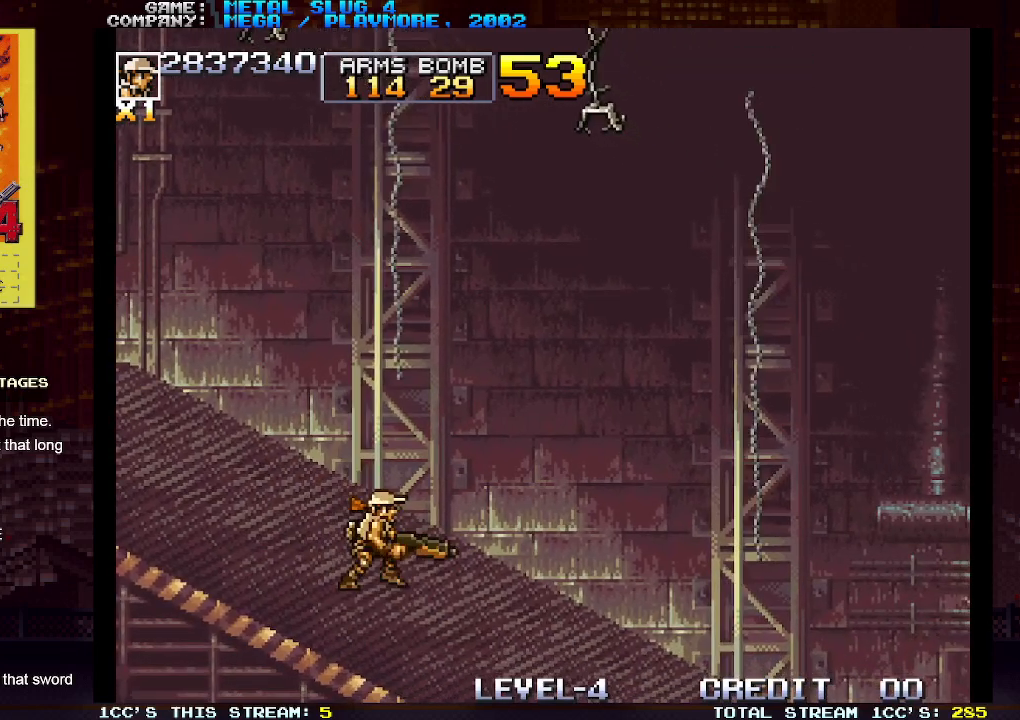
{"buttons": [], "left_stick": "center", "events": [[83, "left_stick", "center"]]}
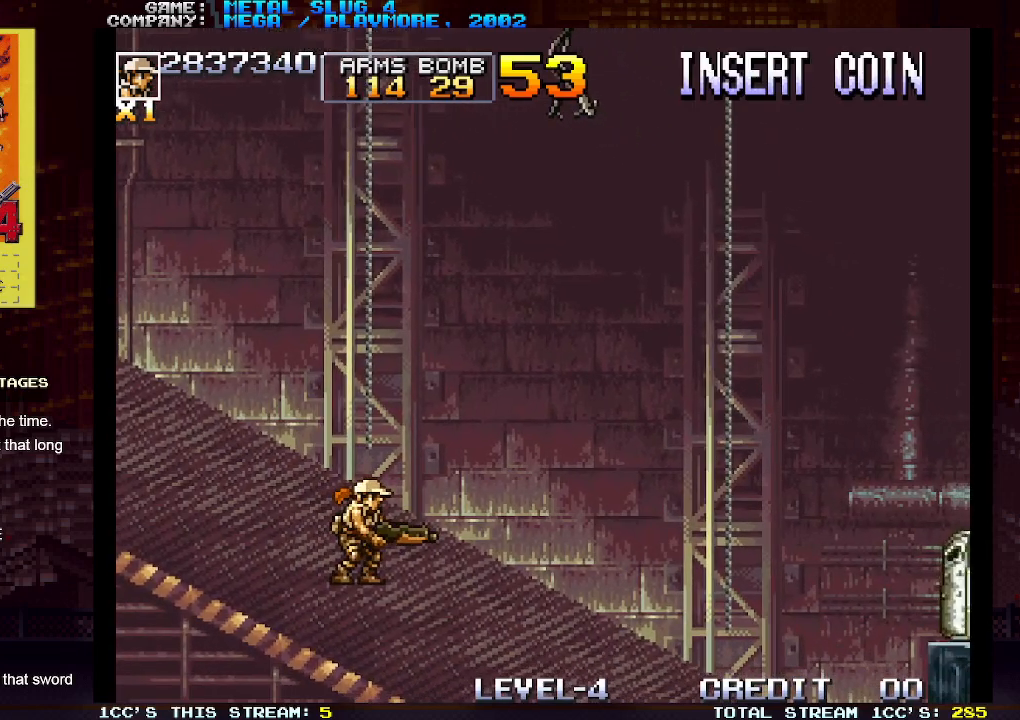
{"buttons": [], "left_stick": "down", "events": [[300, "left_stick", "down"], [333, "SQUARE", "down"], [417, "SQUARE", "up"]]}
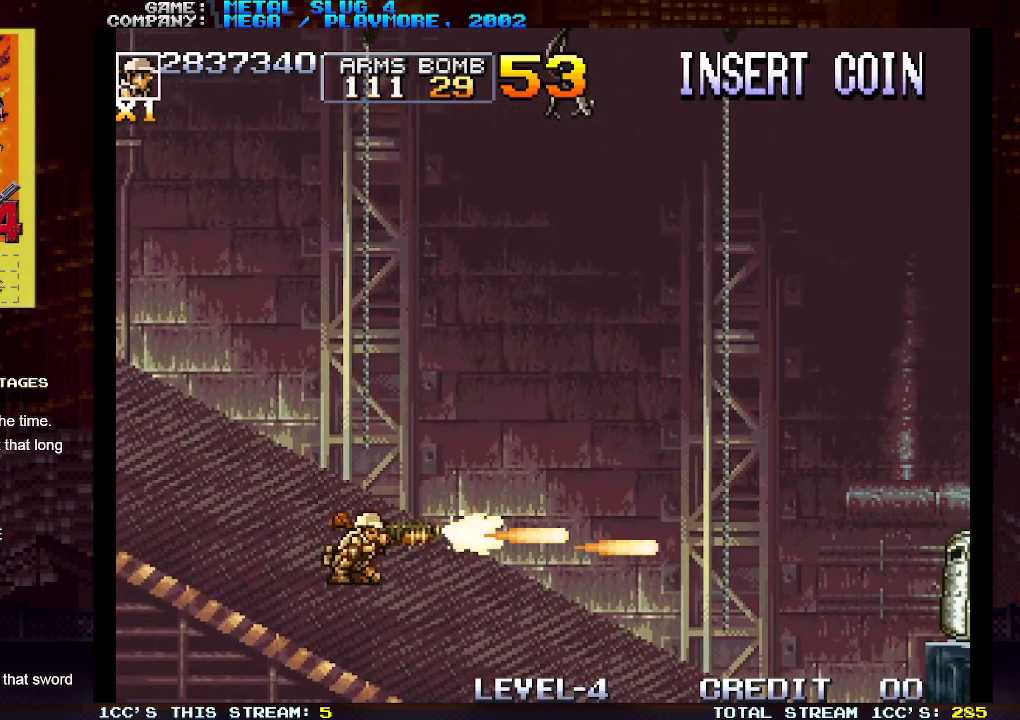
{"buttons": [], "left_stick": "down", "events": [[400, "SQUARE", "down"], [483, "SQUARE", "up"]]}
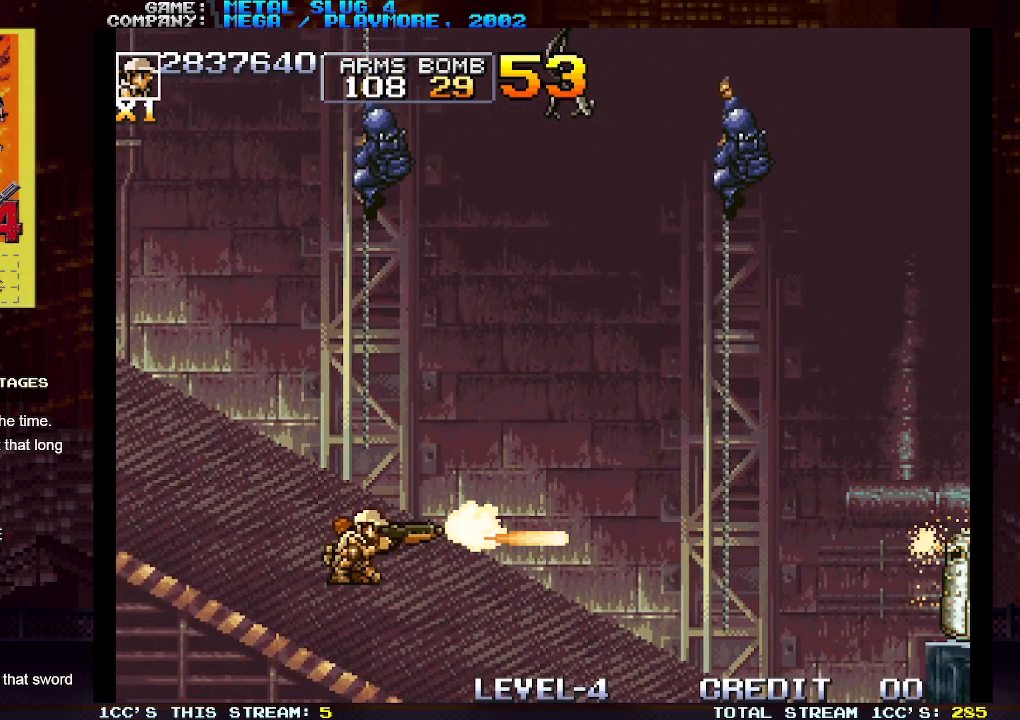
{"buttons": [], "left_stick": "down", "events": [[117, "SQUARE", "down"], [200, "SQUARE", "up"], [383, "SQUARE", "down"], [467, "SQUARE", "up"]]}
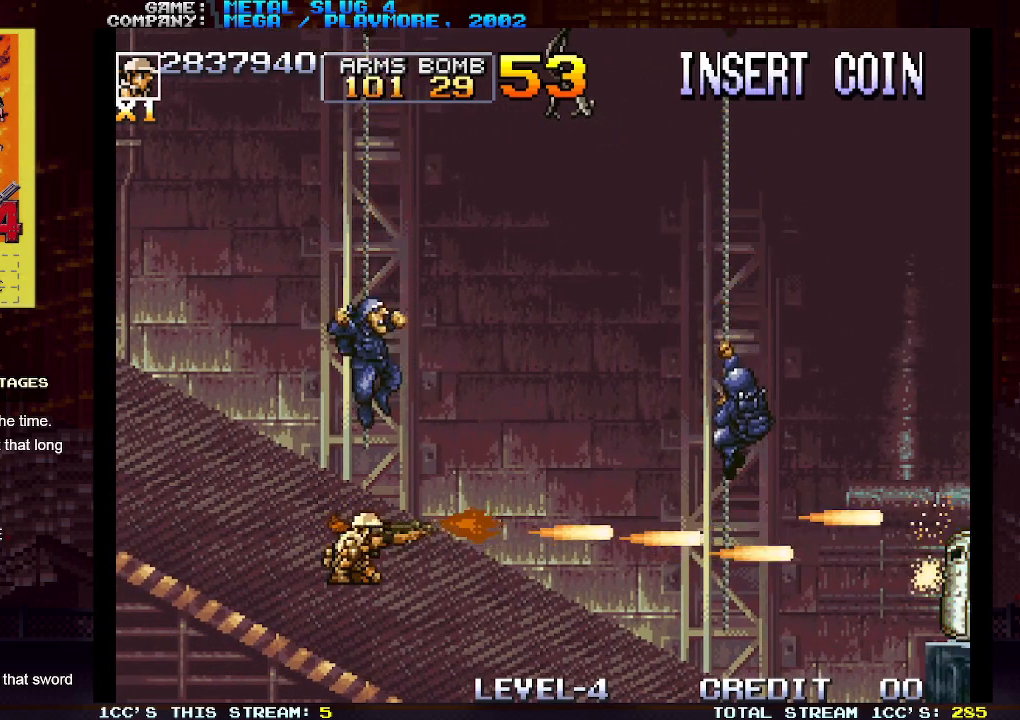
{"buttons": ["SQUARE"], "left_stick": "down", "events": [[83, "SQUARE", "down"], [133, "SQUARE", "up"], [183, "SQUARE", "down"], [250, "SQUARE", "up"], [267, "SQUARE", "down"], [333, "SQUARE", "up"], [383, "SQUARE", "down"], [417, "SQUARE", "up"], [467, "SQUARE", "down"]]}
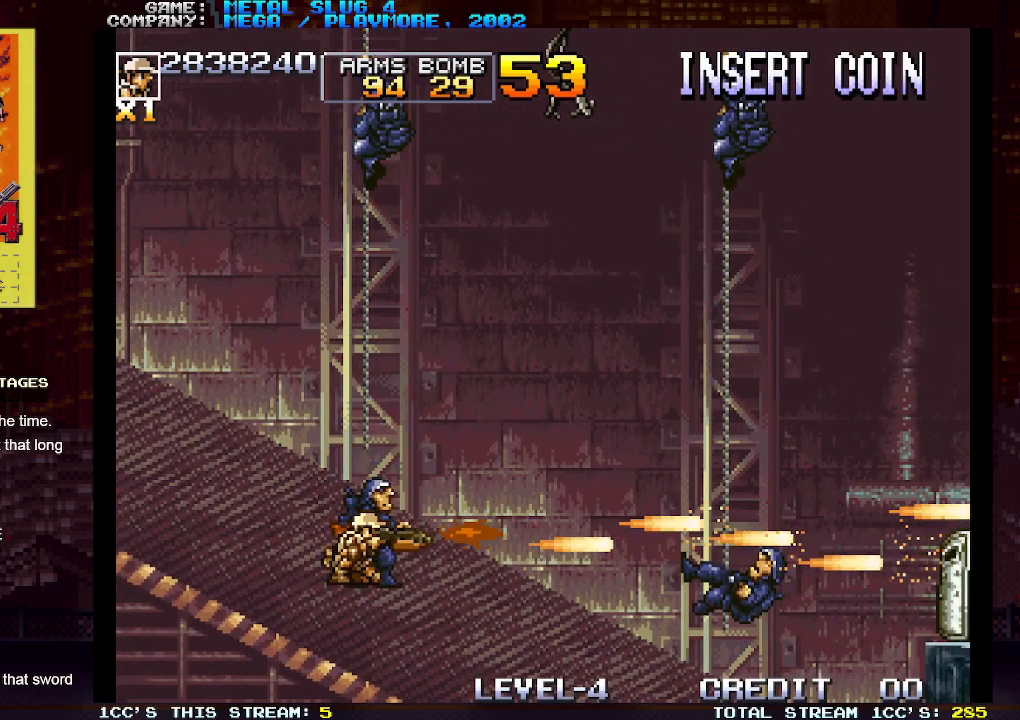
{"buttons": [], "left_stick": "down", "events": [[17, "SQUARE", "up"], [150, "SQUARE", "down"], [217, "SQUARE", "up"]]}
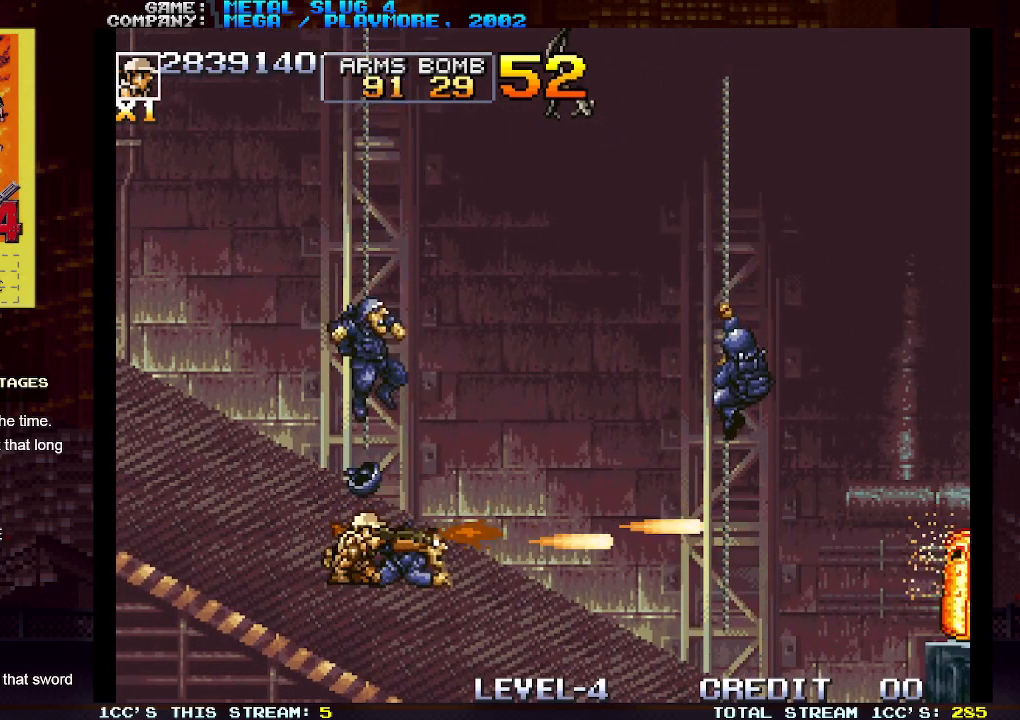
{"buttons": ["SQUARE"], "left_stick": "down", "events": [[83, "SQUARE", "down"], [133, "SQUARE", "up"], [200, "SQUARE", "down"], [250, "SQUARE", "up"], [283, "SQUARE", "down"], [333, "SQUARE", "up"], [400, "SQUARE", "down"], [433, "SQUARE", "up"], [467, "SQUARE", "down"]]}
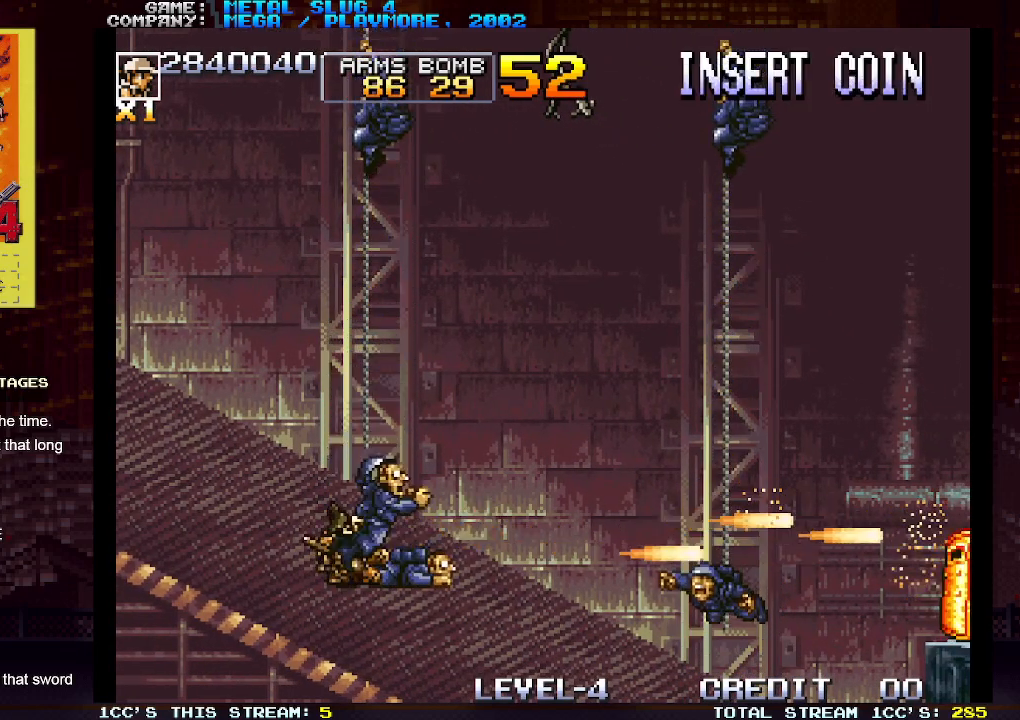
{"buttons": [], "left_stick": "down", "events": [[17, "SQUARE", "up"], [83, "SQUARE", "down"], [117, "SQUARE", "up"]]}
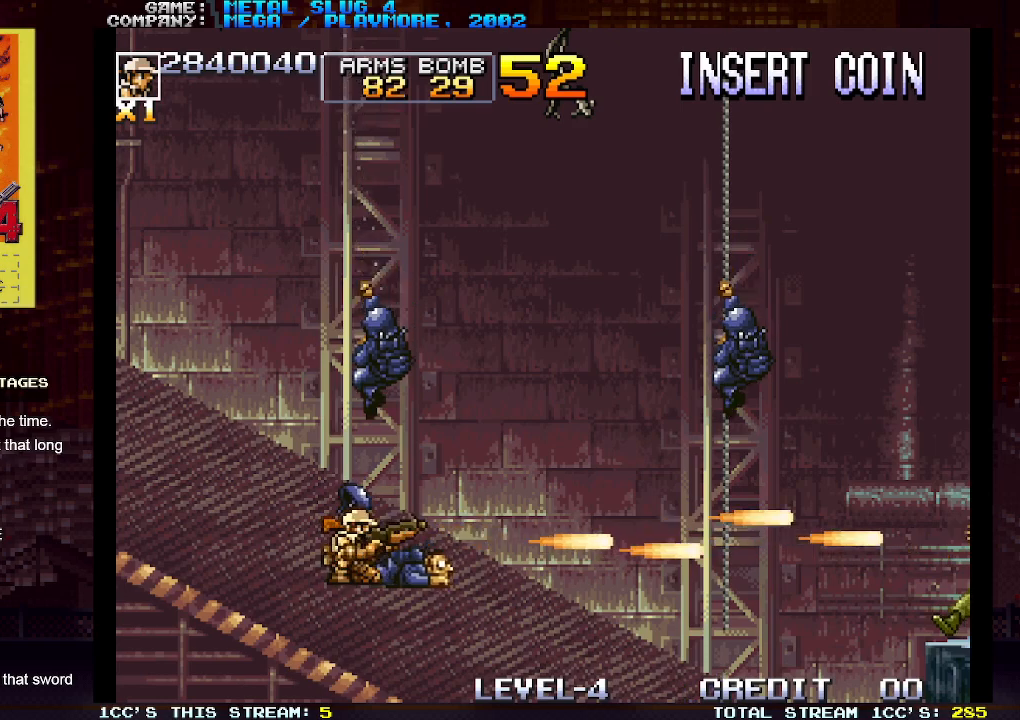
{"buttons": ["SQUARE"], "left_stick": "down", "events": [[100, "SQUARE", "down"], [167, "SQUARE", "up"], [217, "SQUARE", "down"], [267, "SQUARE", "up"], [300, "SQUARE", "down"], [350, "SQUARE", "up"], [383, "SQUARE", "down"], [433, "SQUARE", "up"], [467, "SQUARE", "down"]]}
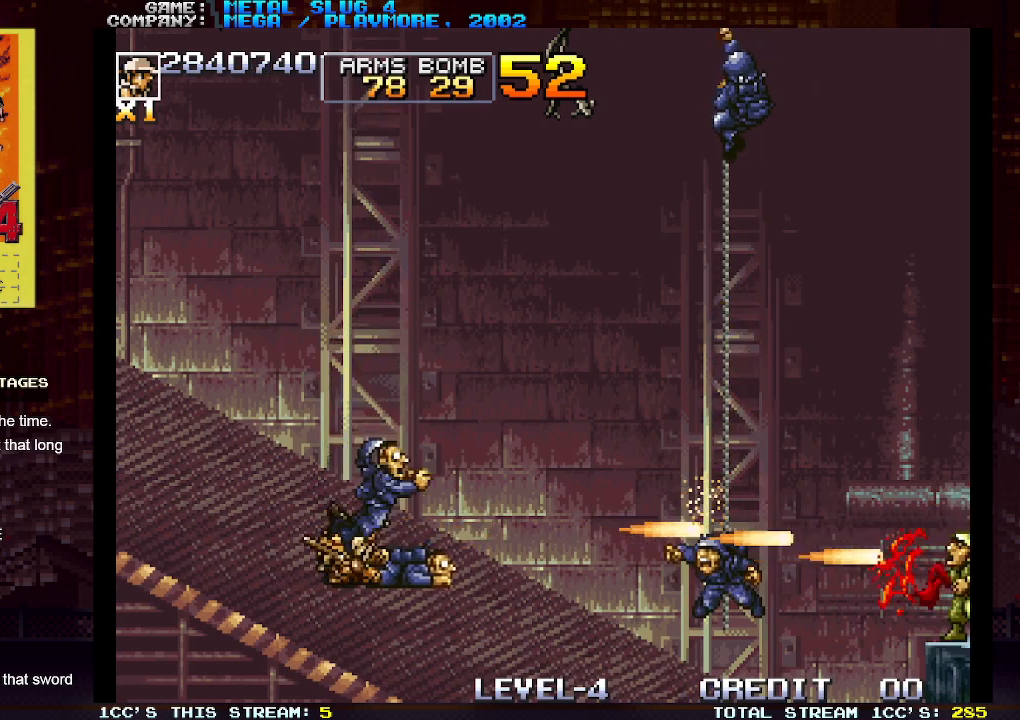
{"buttons": [], "left_stick": "down", "events": [[17, "SQUARE", "up"], [417, "SQUARE", "down"], [483, "SQUARE", "up"]]}
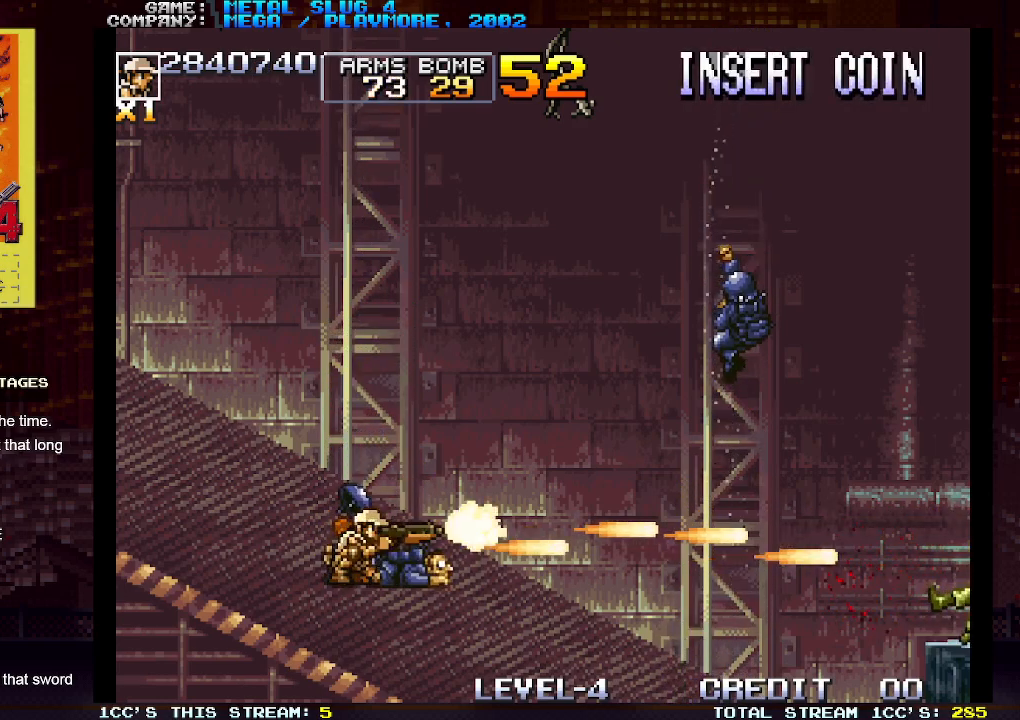
{"buttons": [], "left_stick": "right", "events": [[333, "left_stick", "right"]]}
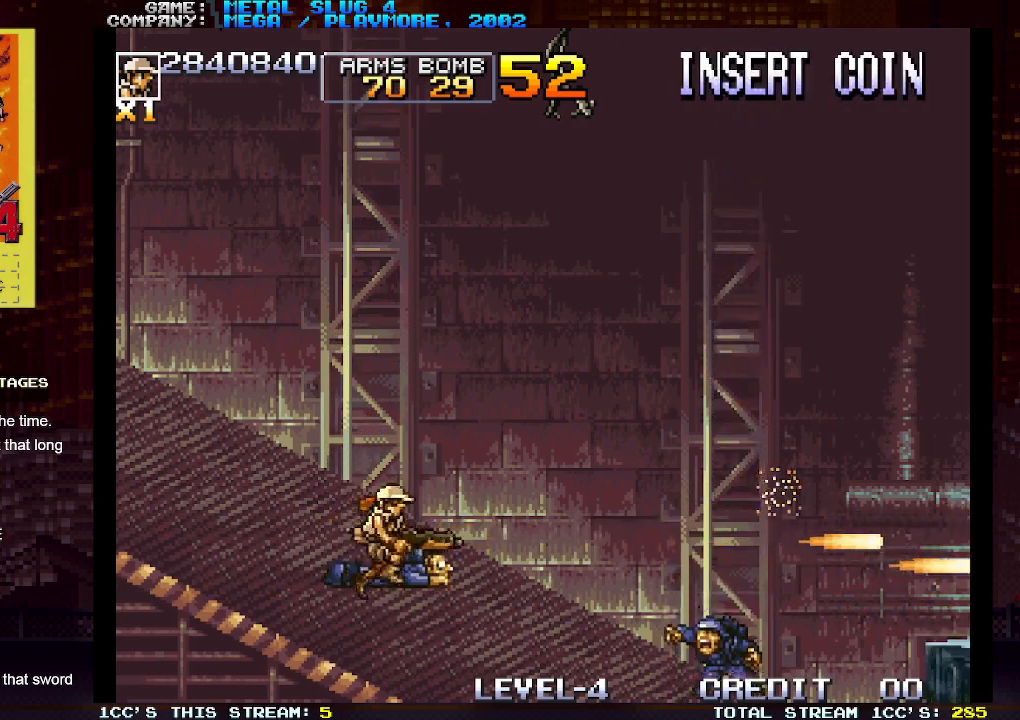
{"buttons": [], "left_stick": "center", "events": [[350, "left_stick", "center"]]}
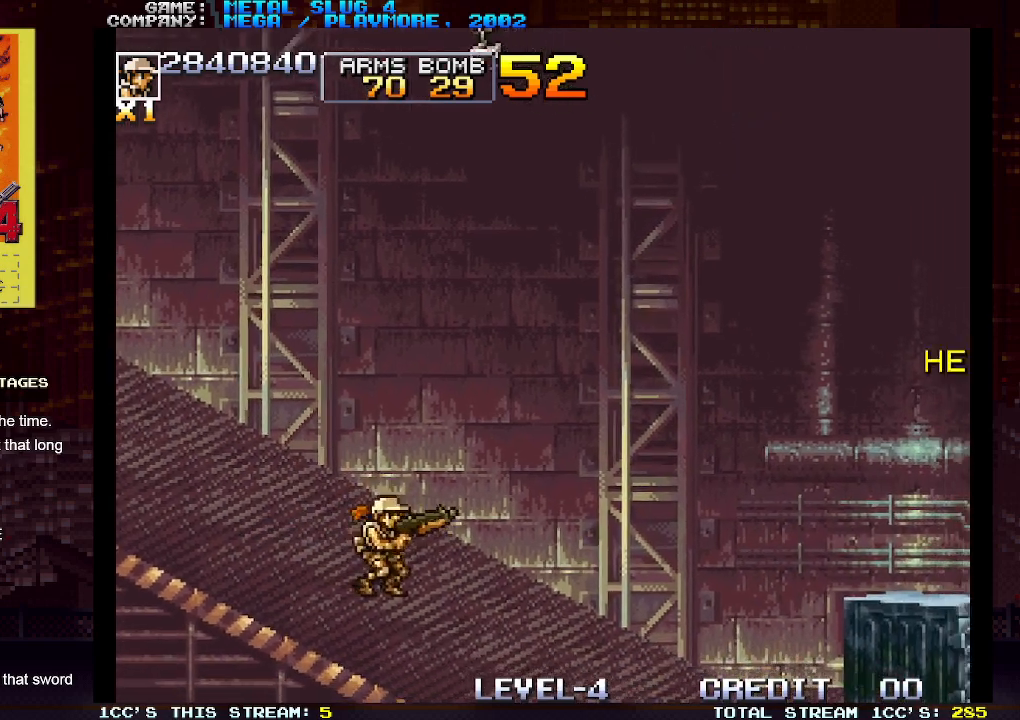
{"buttons": [], "left_stick": "center", "events": [[217, "left_stick", "right"], [467, "left_stick", "center"]]}
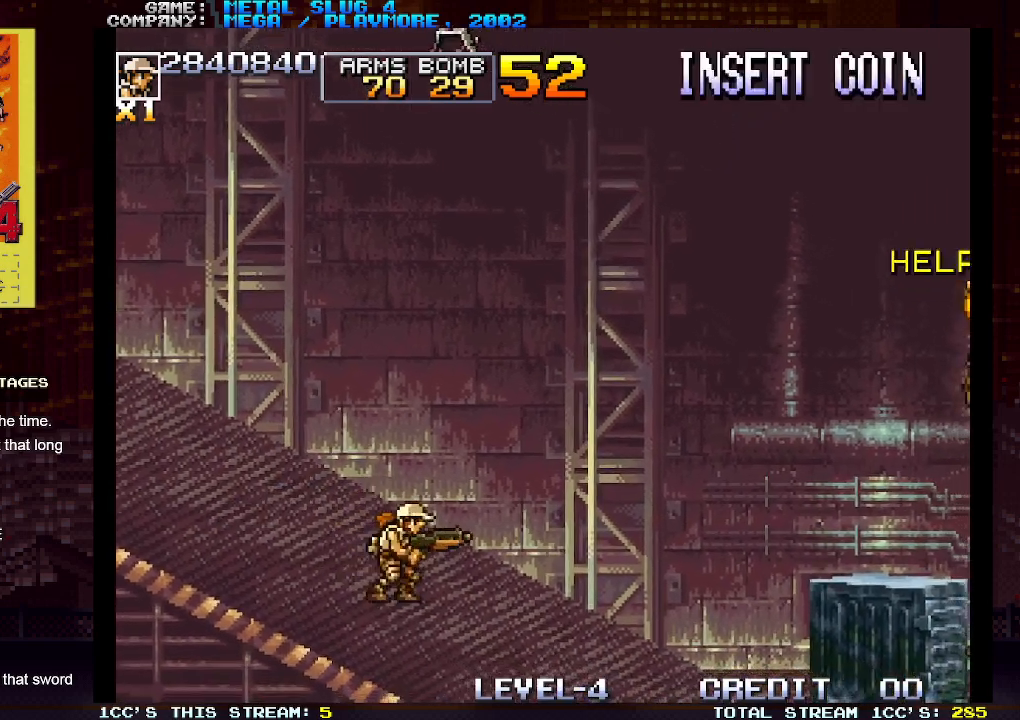
{"buttons": ["TRIANGLE"], "left_stick": "center", "events": [[317, "left_stick", "right"], [400, "left_stick", "center"], [483, "TRIANGLE", "down"]]}
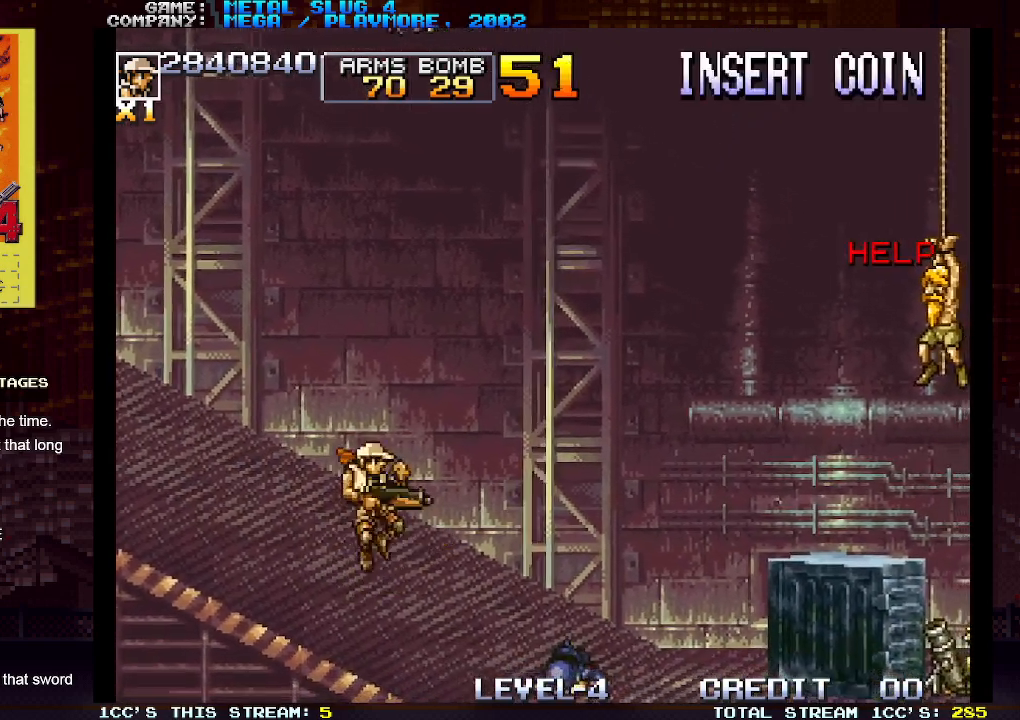
{"buttons": [], "left_stick": "center", "events": [[67, "TRIANGLE", "up"]]}
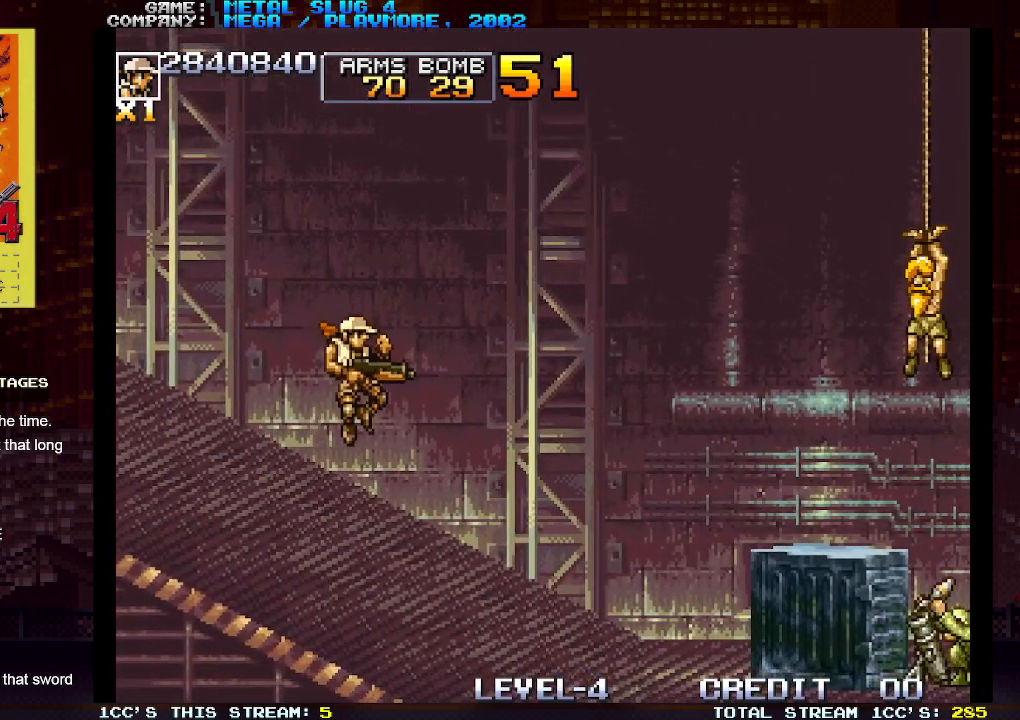
{"buttons": [], "left_stick": "right", "events": [[233, "left_stick", "right"]]}
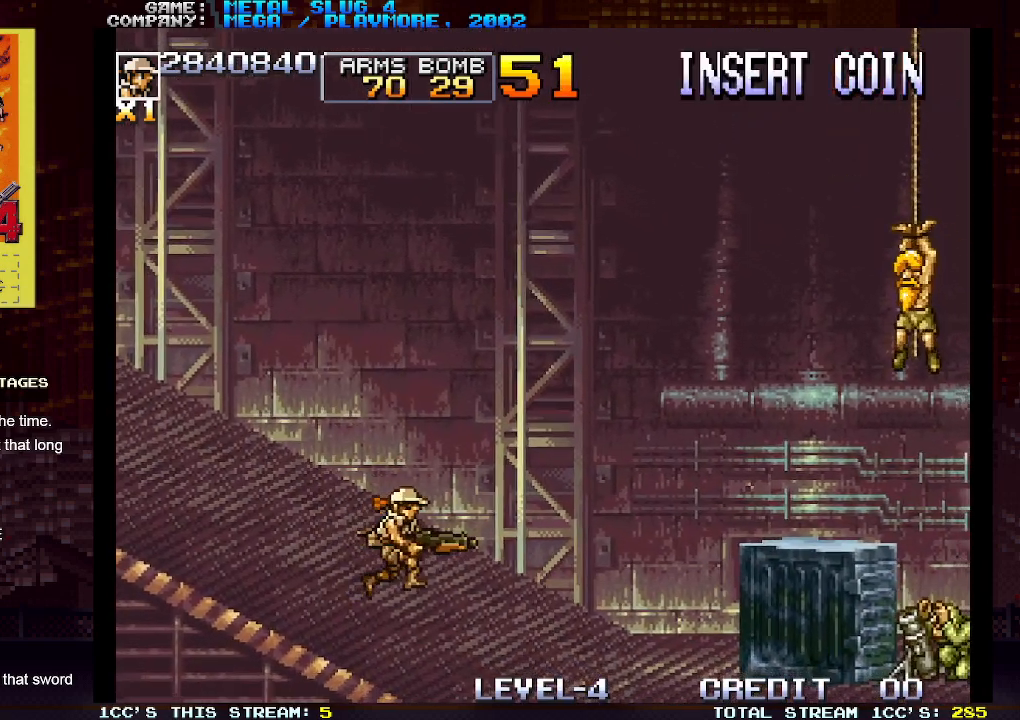
{"buttons": [], "left_stick": "down", "events": [[150, "SQUARE", "down"], [183, "SQUARE", "up"], [200, "left_stick", "down"], [267, "SQUARE", "down"], [367, "SQUARE", "up"], [450, "SQUARE", "down"], [483, "SQUARE", "up"]]}
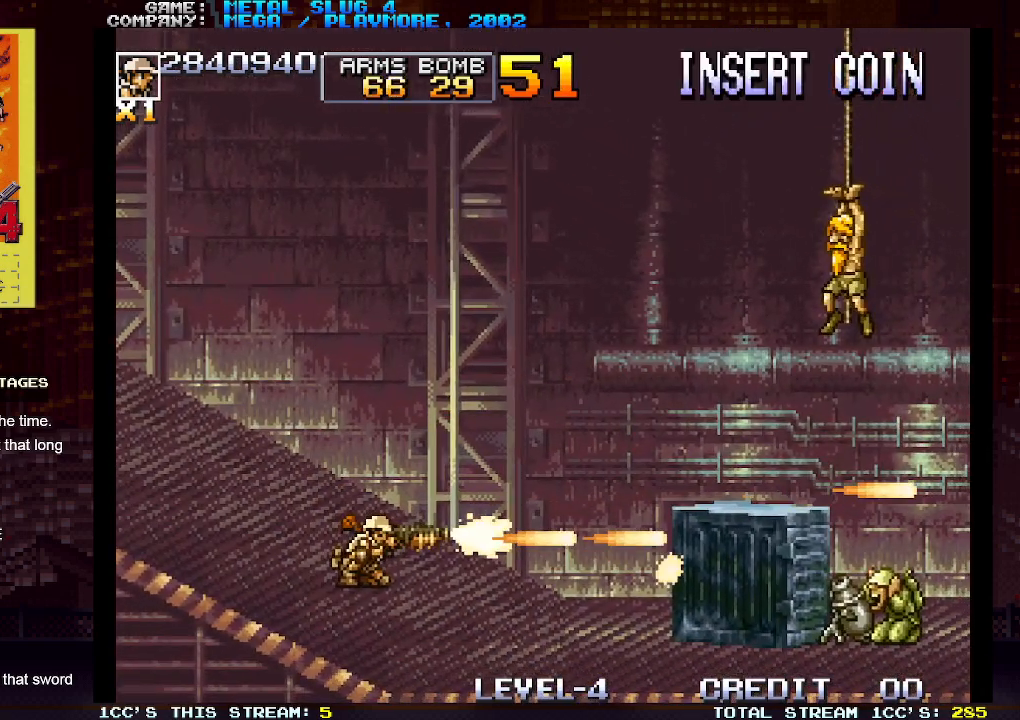
{"buttons": [], "left_stick": "center", "events": [[17, "SQUARE", "down"], [67, "SQUARE", "up"], [117, "SQUARE", "down"], [167, "SQUARE", "up"], [200, "SQUARE", "down"], [250, "SQUARE", "up"], [283, "SQUARE", "down"], [333, "SQUARE", "up"], [500, "left_stick", "center"]]}
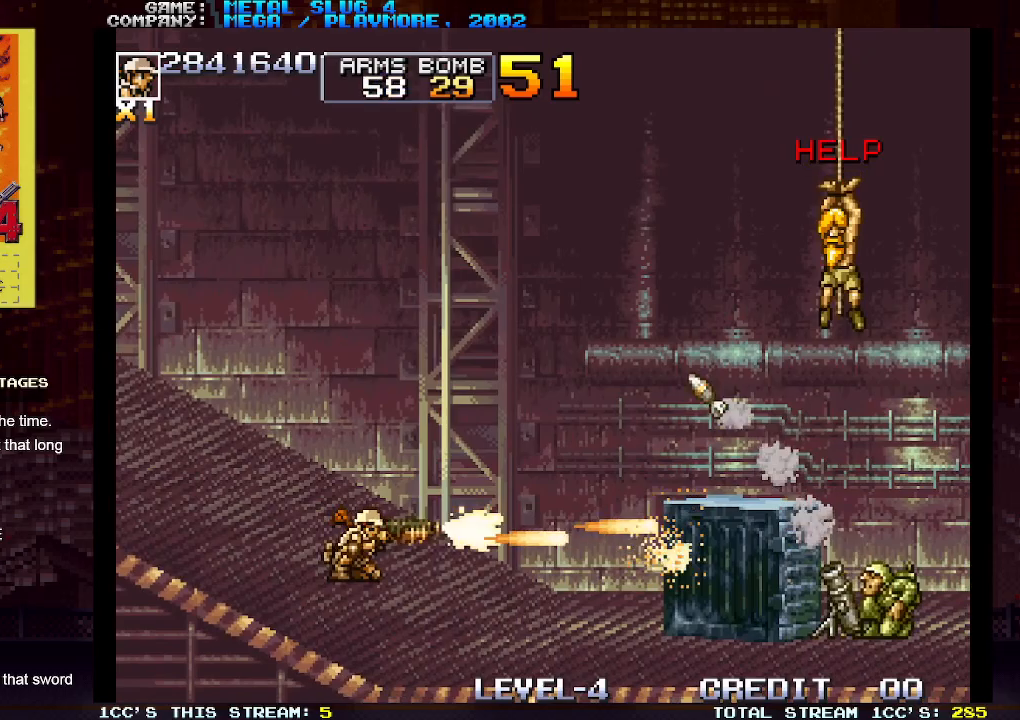
{"buttons": [], "left_stick": "left", "events": [[117, "left_stick", "left"]]}
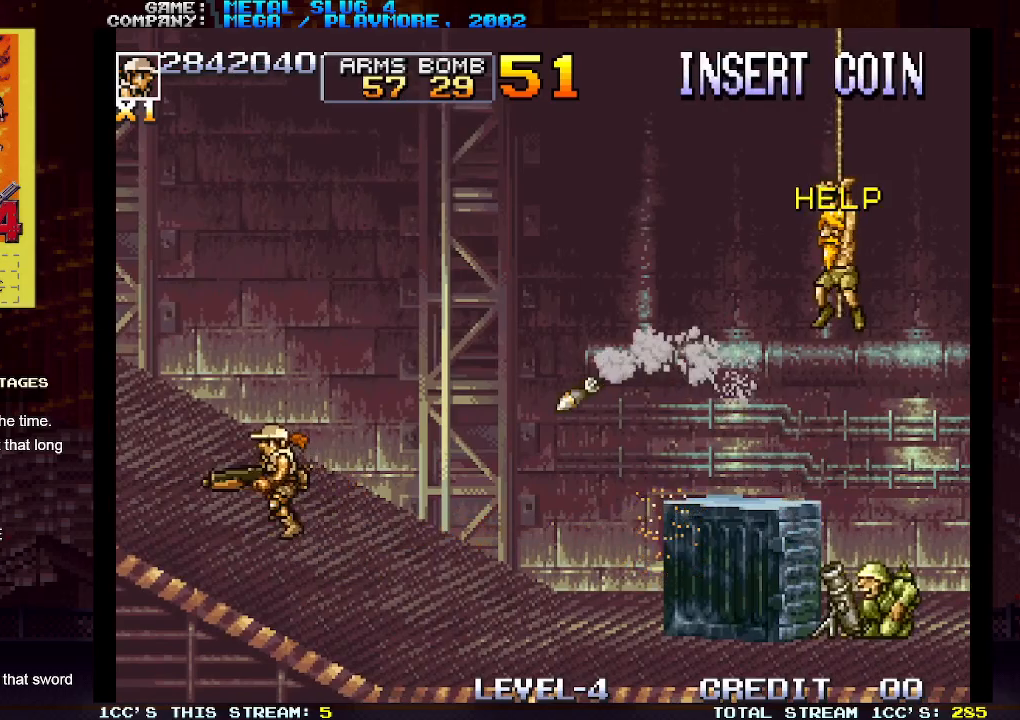
{"buttons": [], "left_stick": "right", "events": [[167, "left_stick", "center"], [483, "left_stick", "right"]]}
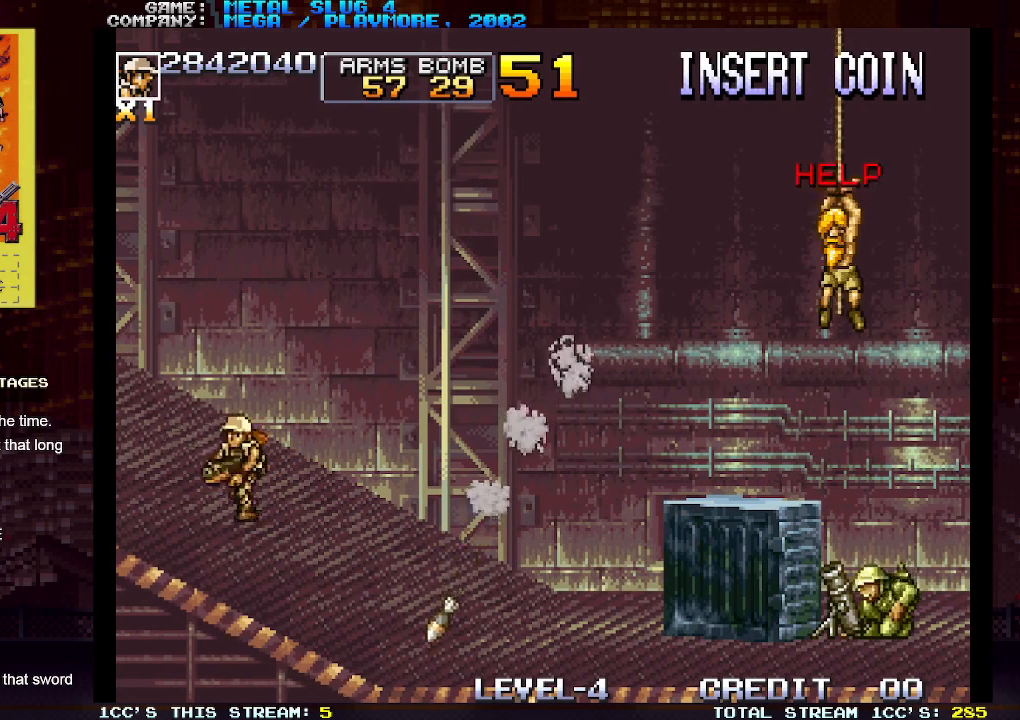
{"buttons": [], "left_stick": "right", "events": []}
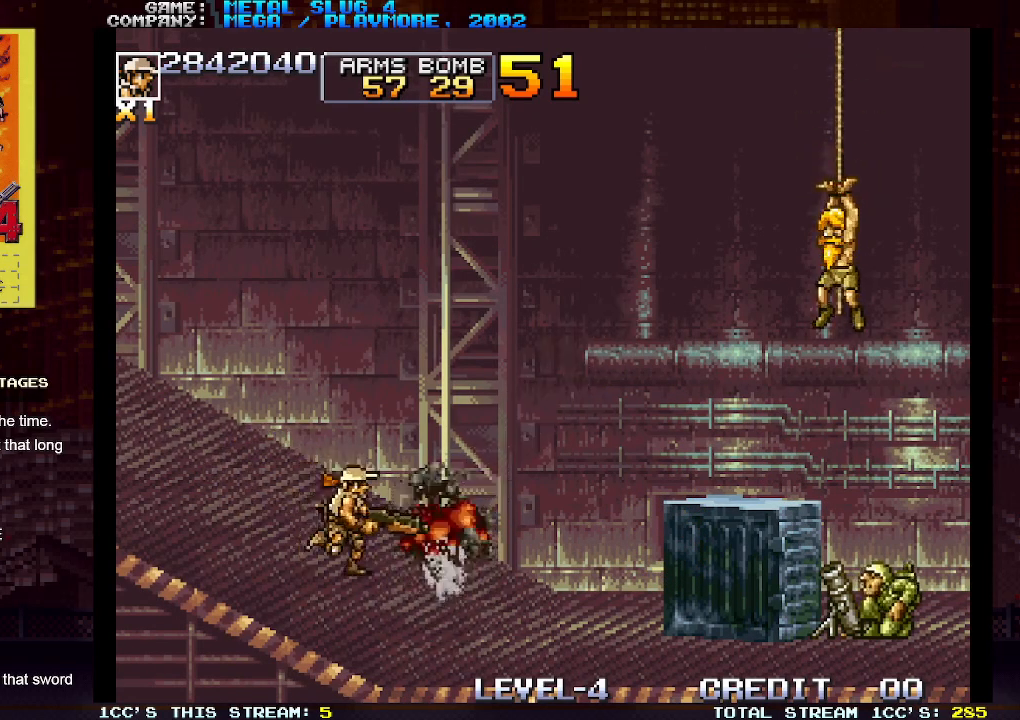
{"buttons": [], "left_stick": "down", "events": [[217, "SQUARE", "down"], [283, "SQUARE", "up"], [317, "left_stick", "down"], [400, "SQUARE", "down"], [467, "SQUARE", "up"]]}
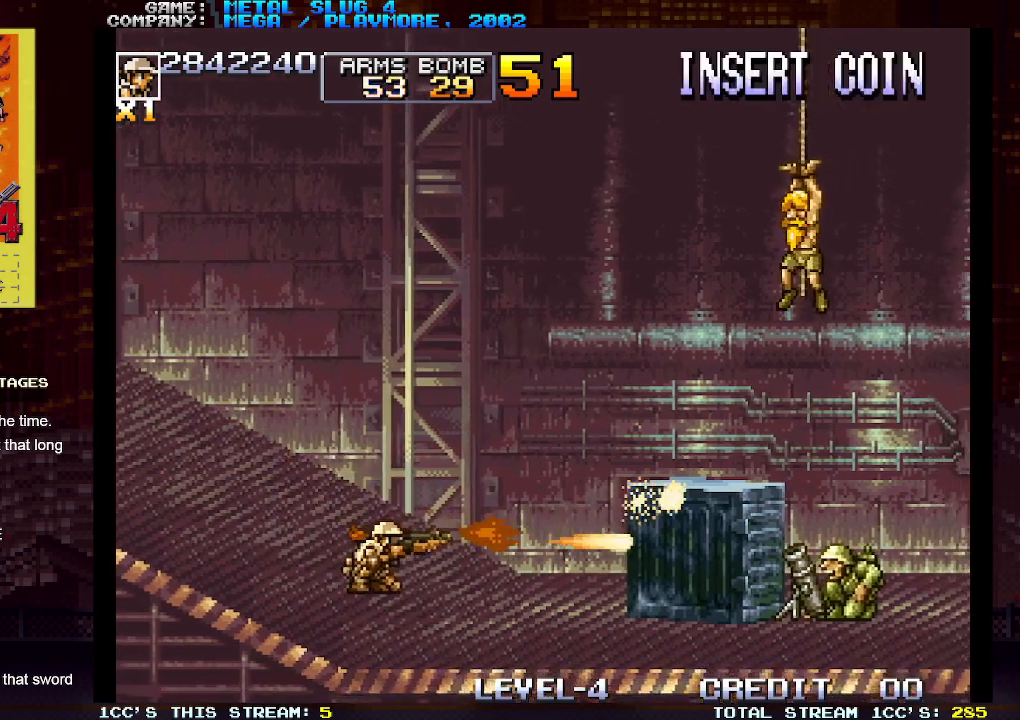
{"buttons": ["SQUARE"], "left_stick": "down", "events": [[17, "SQUARE", "down"], [50, "SQUARE", "up"], [83, "SQUARE", "down"], [133, "SQUARE", "up"], [183, "SQUARE", "down"], [233, "SQUARE", "up"], [267, "SQUARE", "down"], [350, "SQUARE", "up"], [383, "SQUARE", "down"], [417, "SQUARE", "up"], [467, "SQUARE", "down"]]}
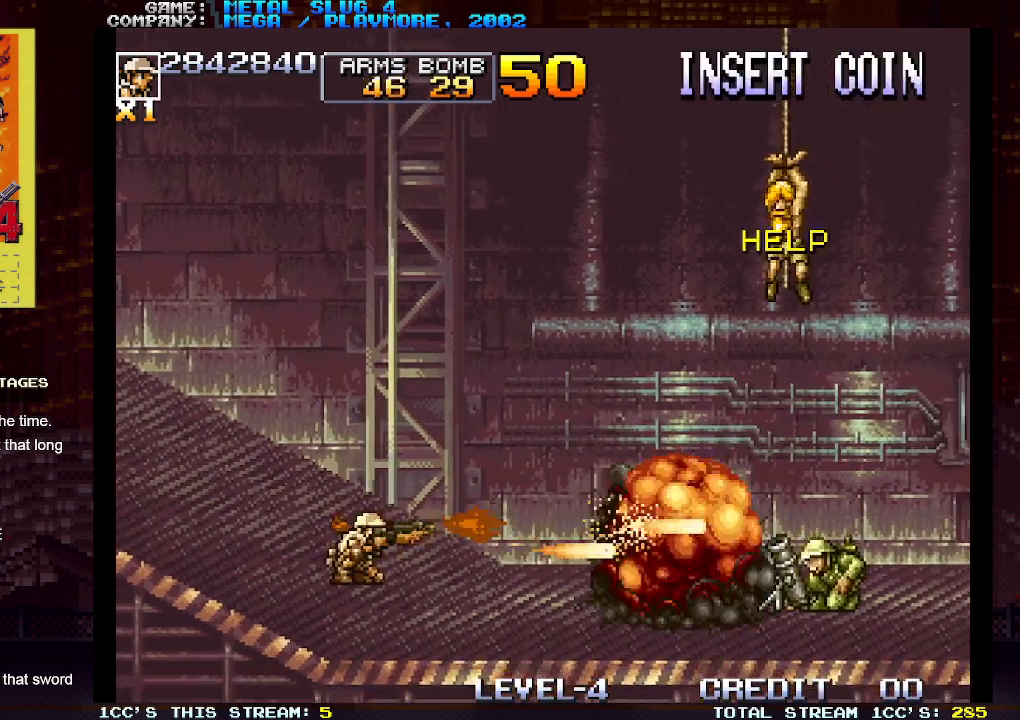
{"buttons": [], "left_stick": "right", "events": [[17, "SQUARE", "up"], [50, "SQUARE", "down"], [100, "SQUARE", "up"], [183, "left_stick", "center"], [250, "left_stick", "right"]]}